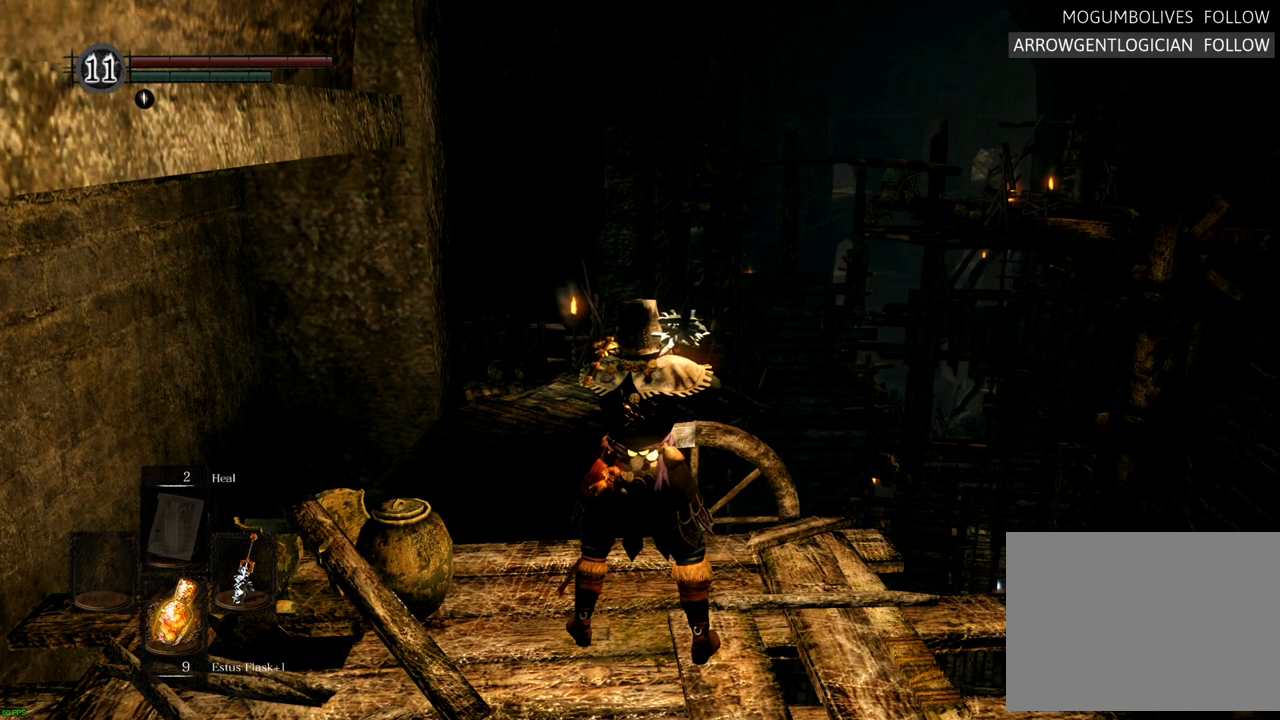
Gameplay with a controller (PlayStation layout); each line is a JSON object with the inputs held at the frame after it. "events" lists button and stick changes between this image and that frame as [ms after this image, input, new state], when the widget could be followed in between. Not read: DPAD_DOWN L3 R3.
{"buttons": [], "left_stick": "center", "right_stick": "right", "events": []}
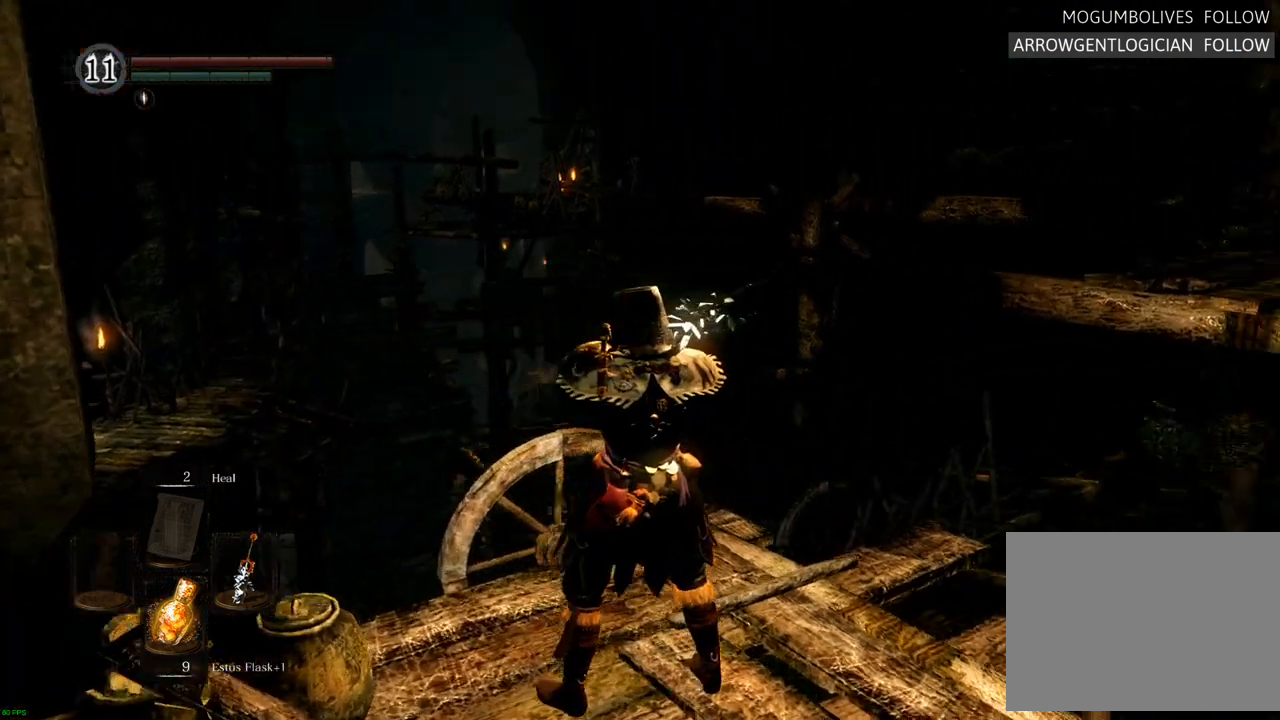
{"buttons": [], "left_stick": "center", "right_stick": "right", "events": []}
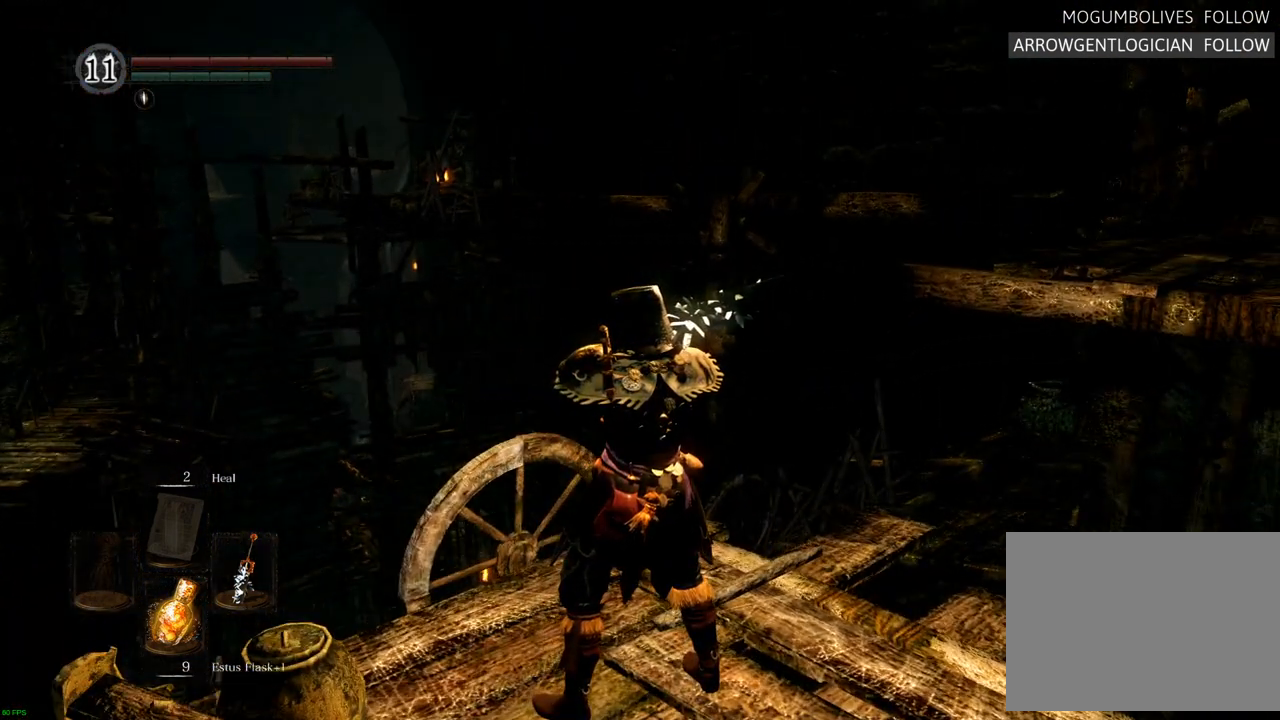
{"buttons": [], "left_stick": "center", "right_stick": "right", "events": []}
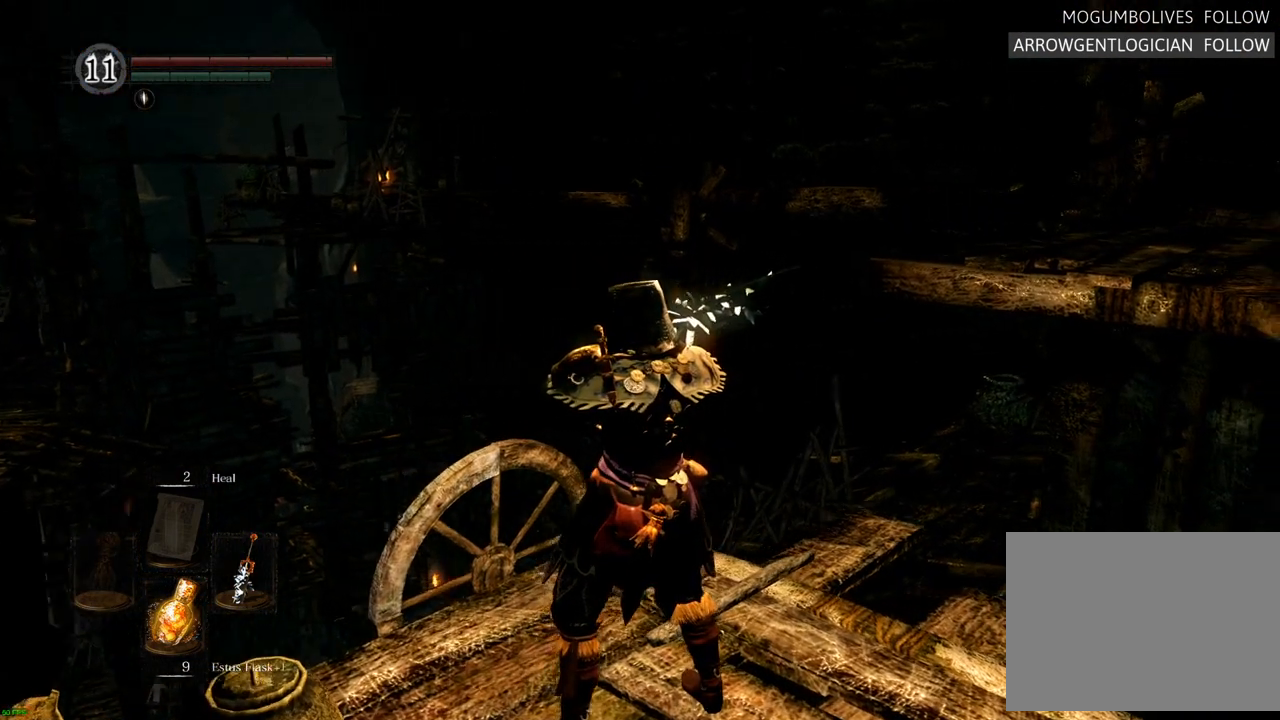
{"buttons": [], "left_stick": "center", "right_stick": "down", "events": [[400, "right_stick", "down"]]}
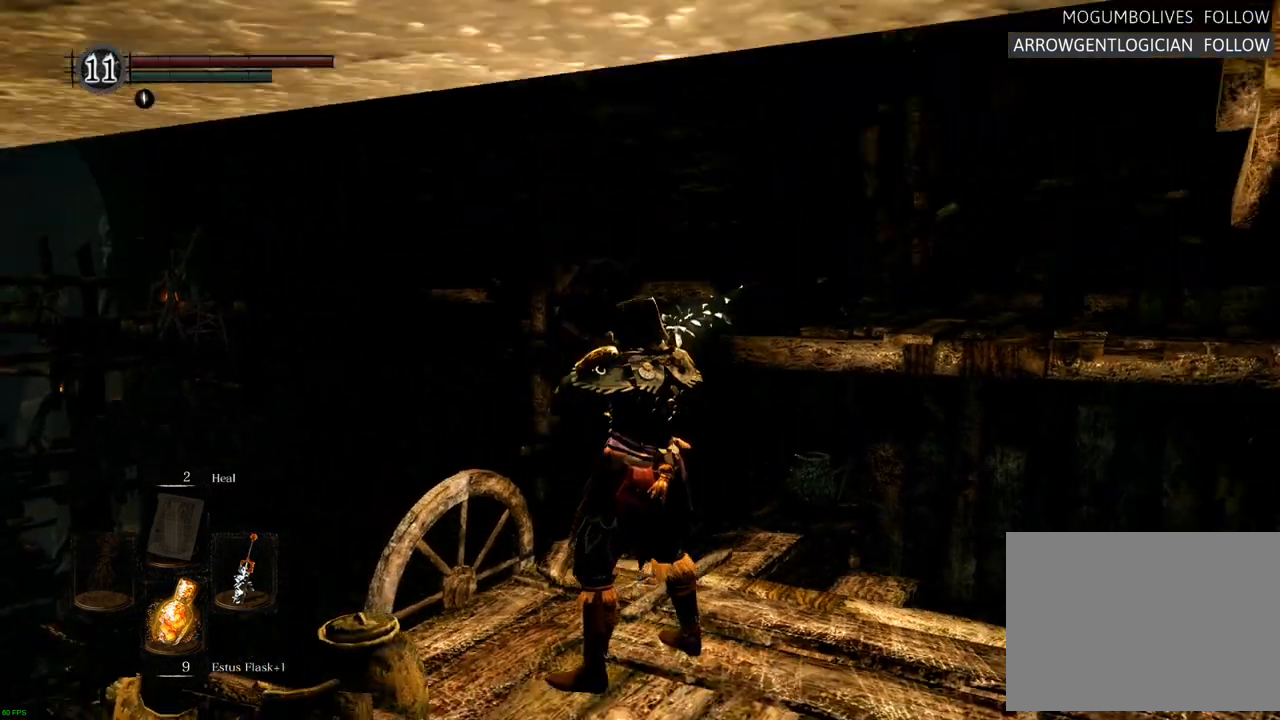
{"buttons": [], "left_stick": "center", "right_stick": "center", "events": [[100, "right_stick", "center"]]}
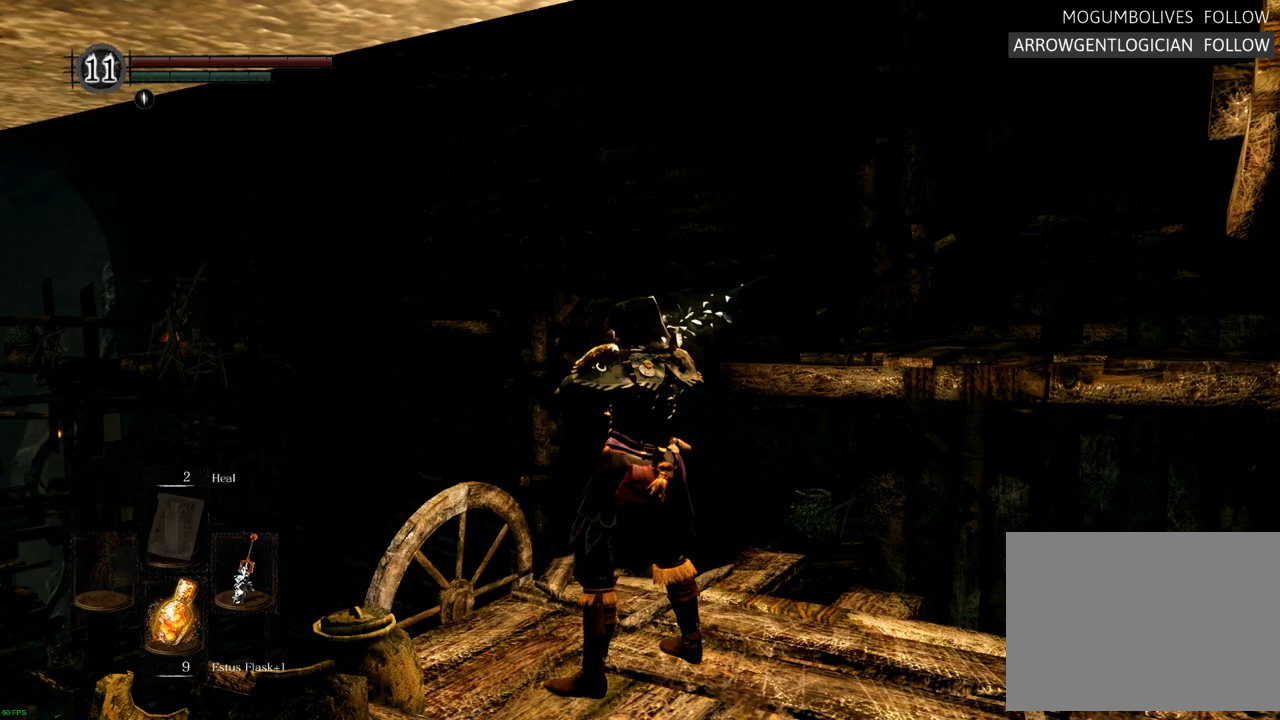
{"buttons": [], "left_stick": "center", "right_stick": "left", "events": [[67, "right_stick", "left"]]}
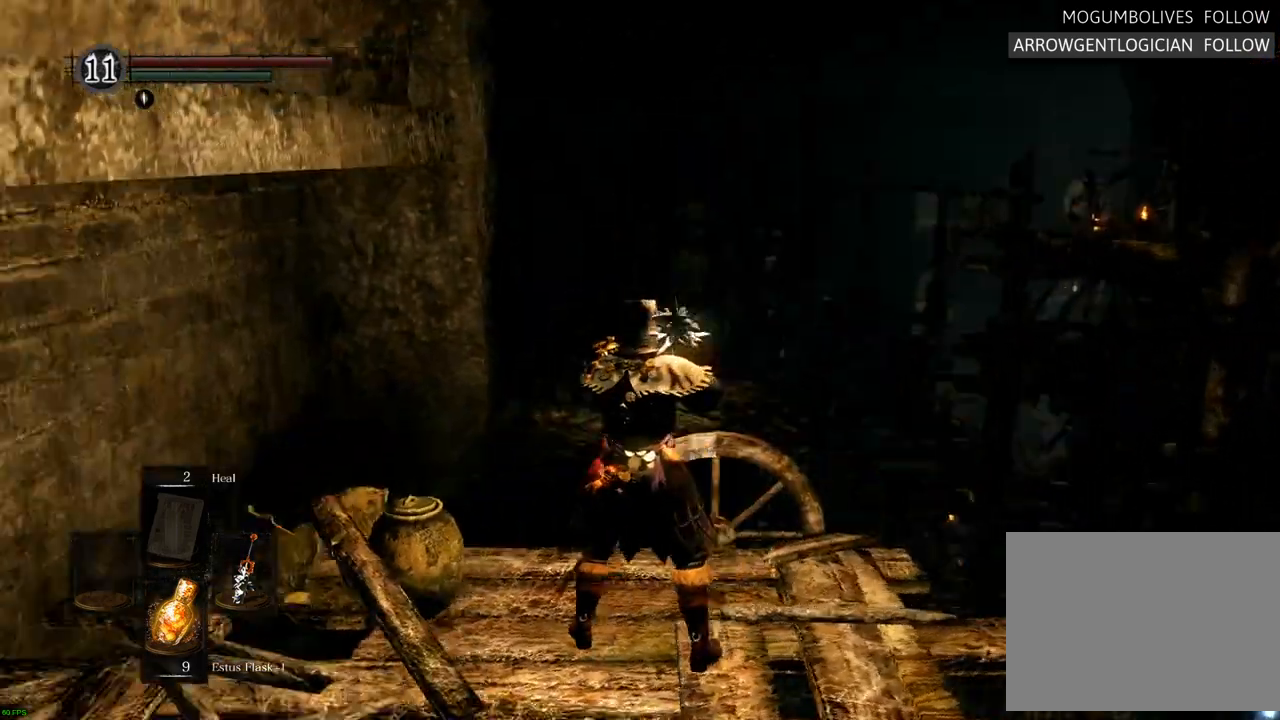
{"buttons": [], "left_stick": "center", "right_stick": "up", "events": [[100, "right_stick", "up-left"], [250, "right_stick", "center"], [500, "right_stick", "up"]]}
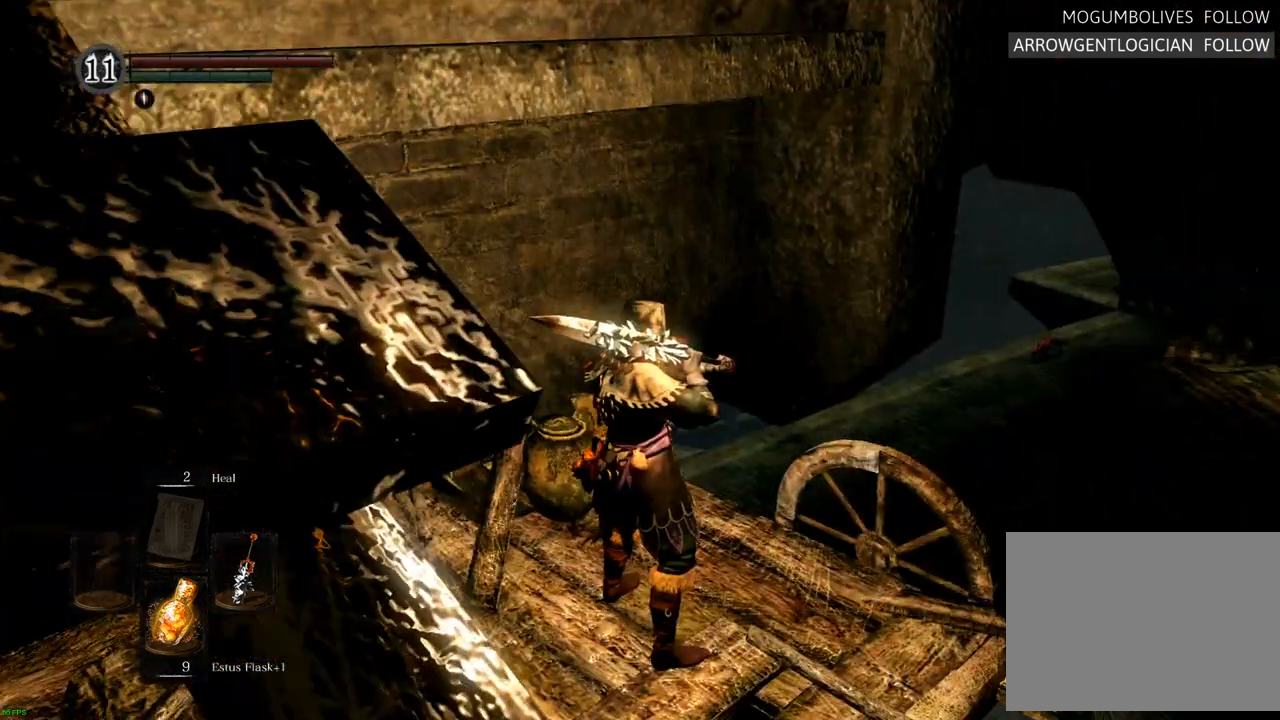
{"buttons": [], "left_stick": "center", "right_stick": "center", "events": [[383, "right_stick", "center"]]}
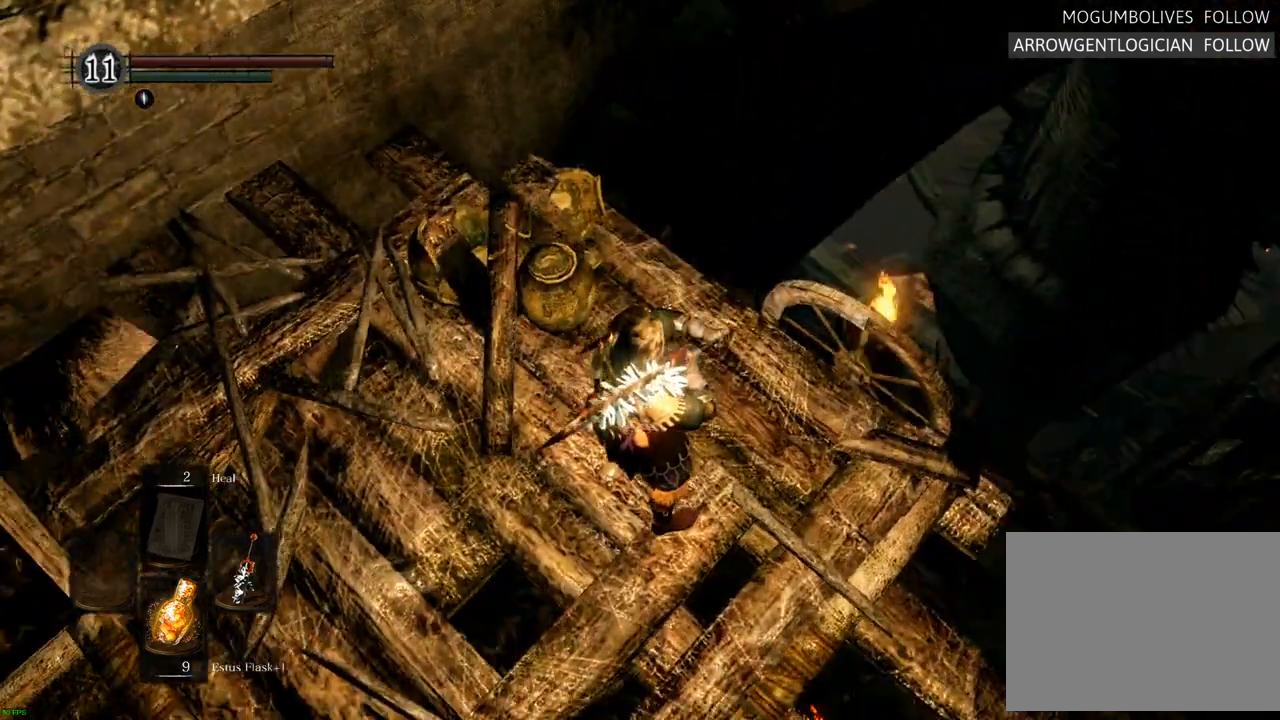
{"buttons": [], "left_stick": "center", "right_stick": "left", "events": [[50, "right_stick", "left"]]}
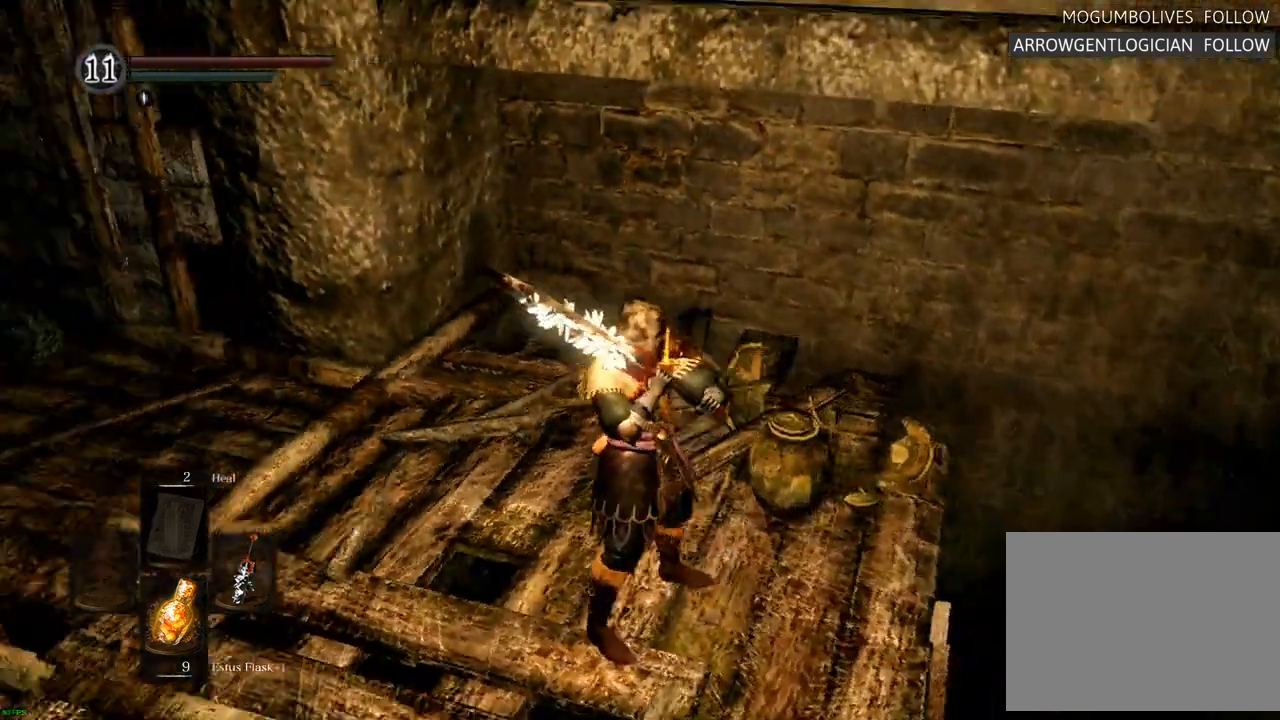
{"buttons": [], "left_stick": "center", "right_stick": "center"}
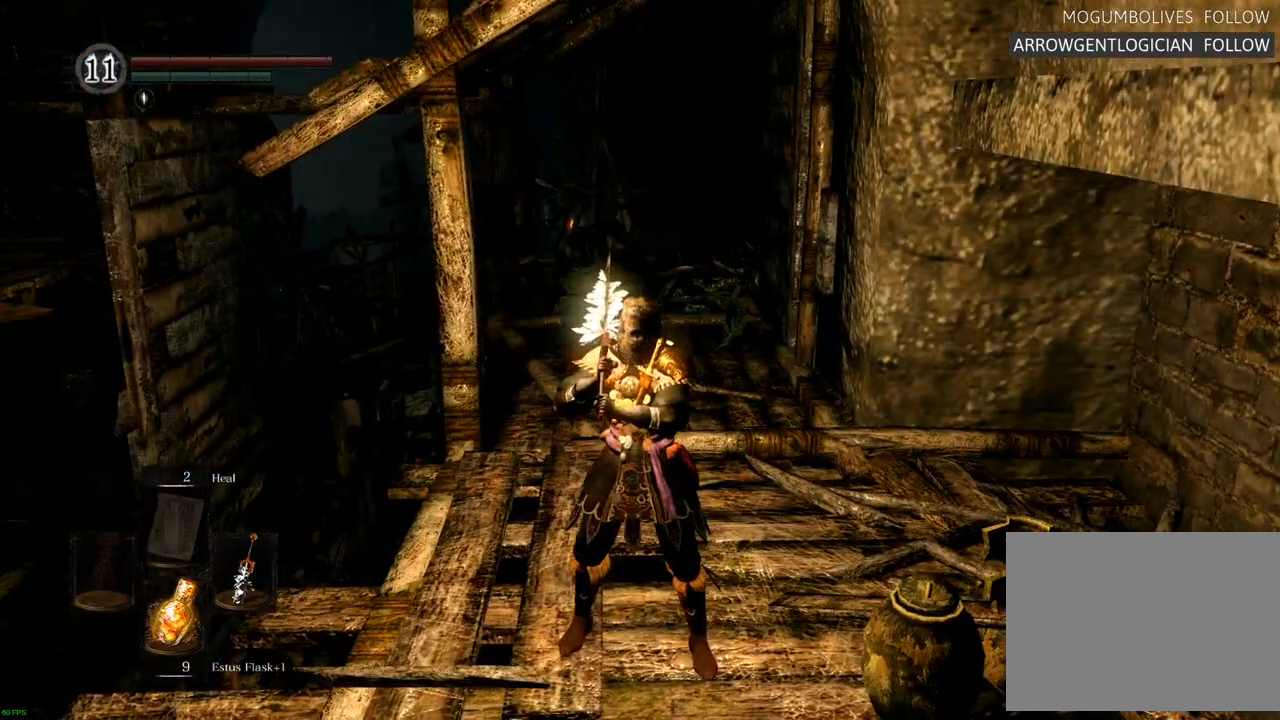
{"buttons": [], "left_stick": "up", "right_stick": "up", "events": [[33, "left_stick", "up"], [467, "right_stick", "up"]]}
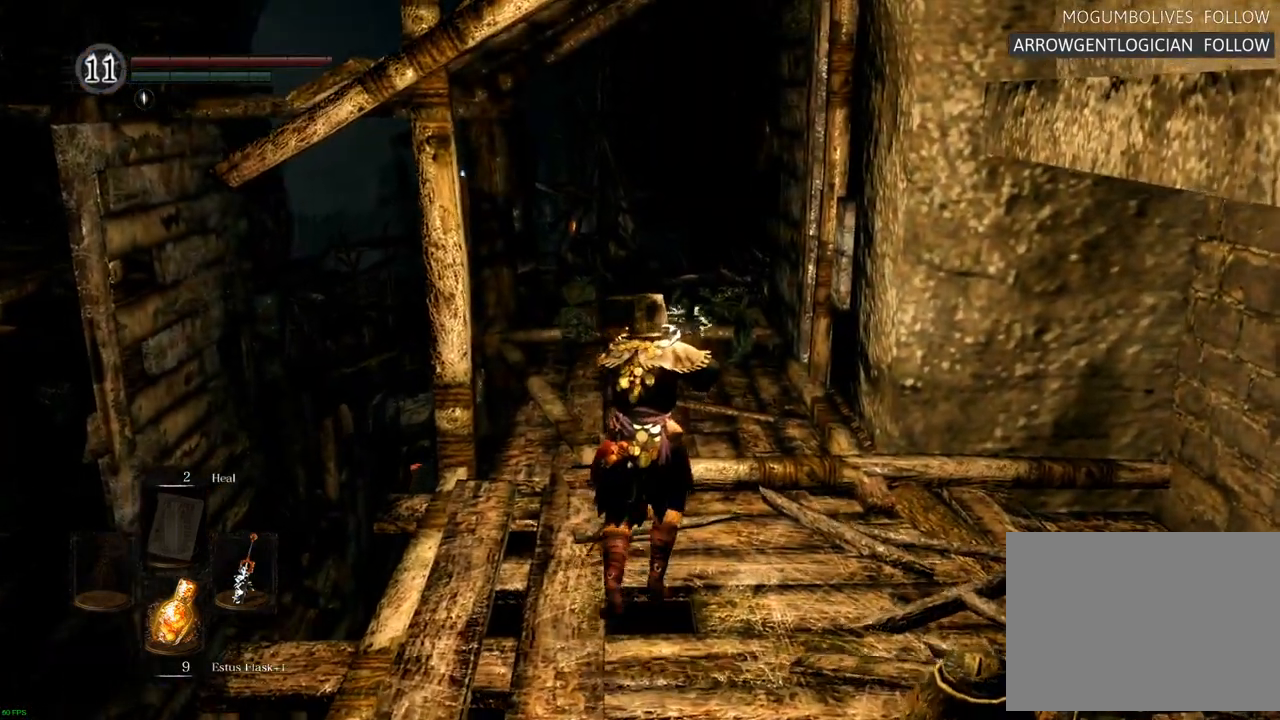
{"buttons": [], "left_stick": "up", "right_stick": "center"}
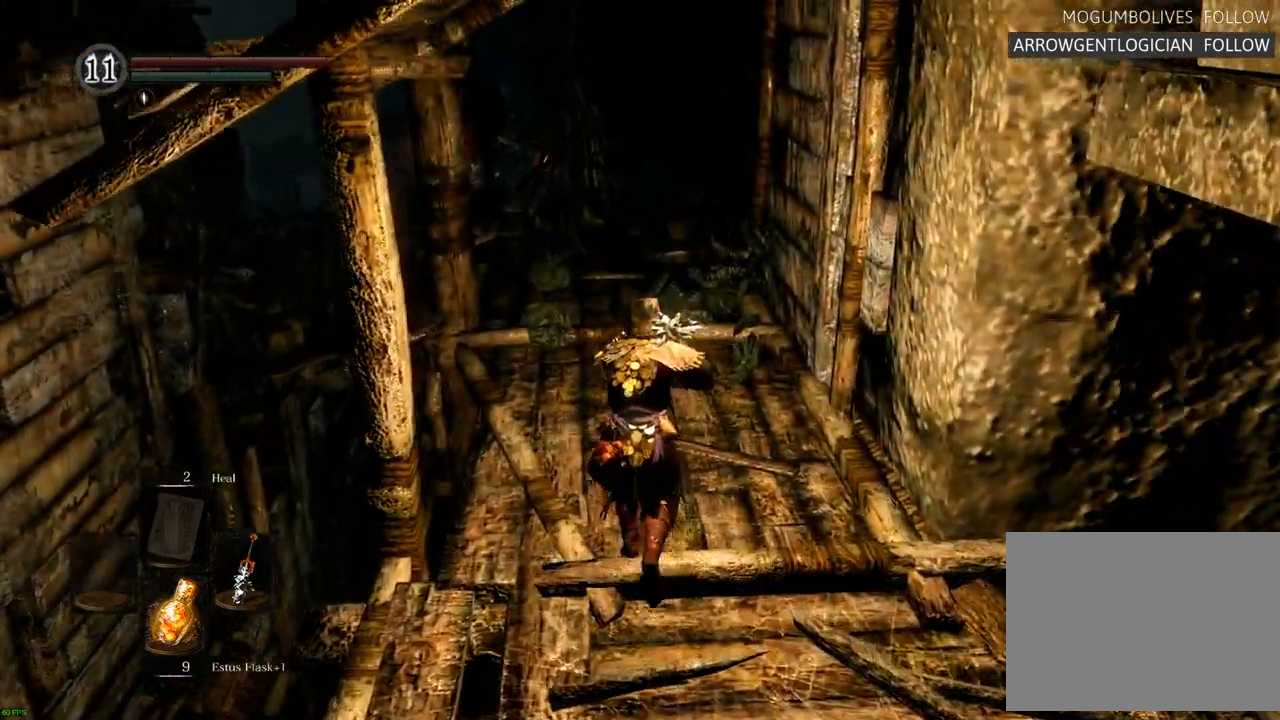
{"buttons": [], "left_stick": "up", "right_stick": "center", "events": []}